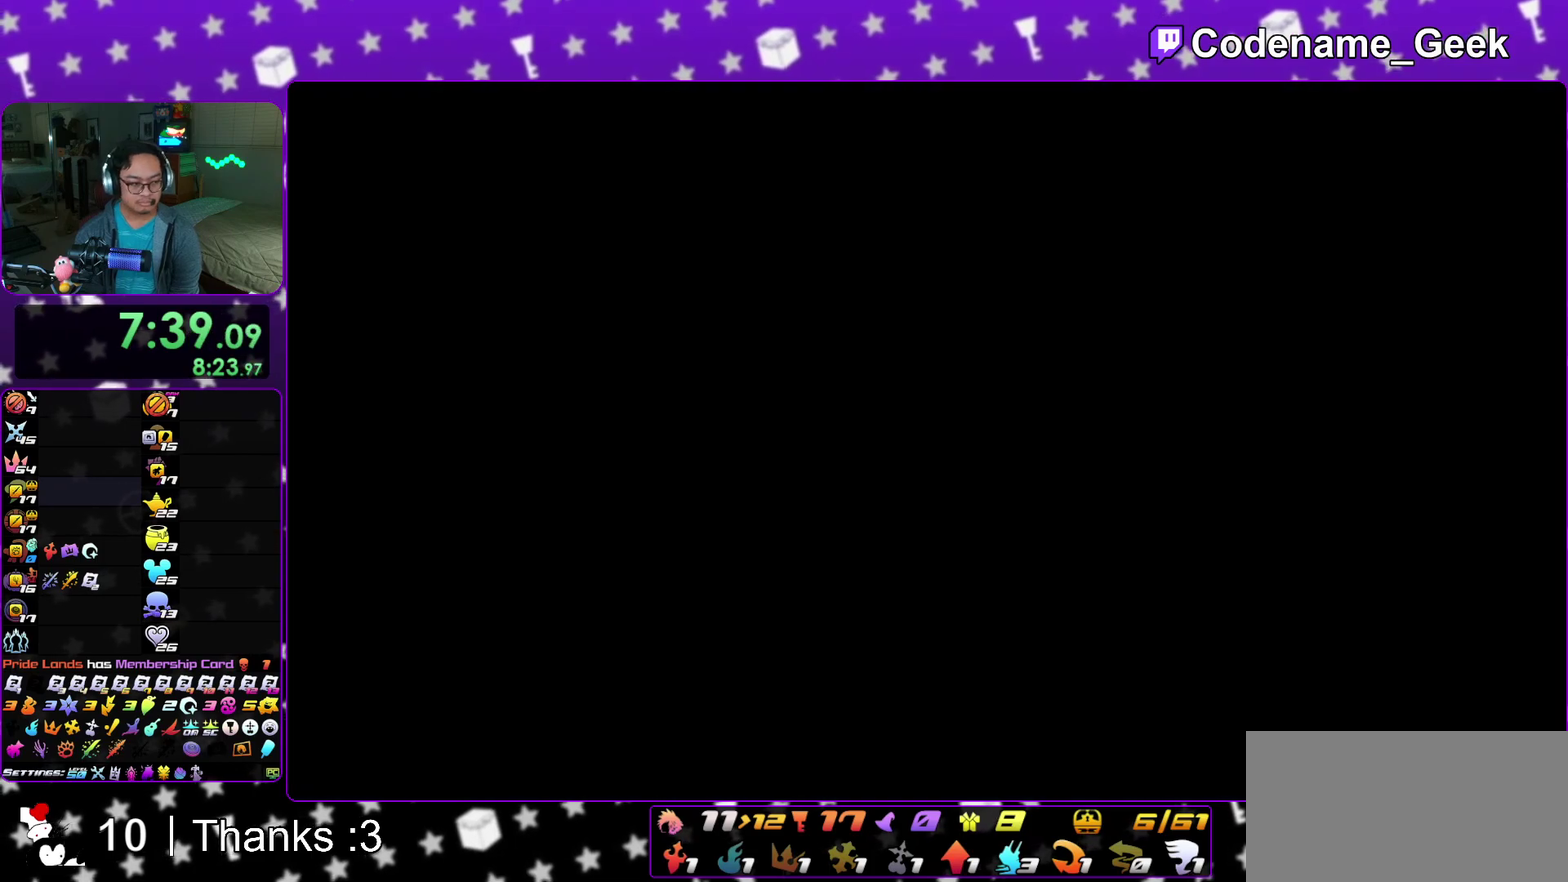
Gameplay with a controller (Nintendo layout); each line is a JSON object with the inputs held at the frame after it (dt_ms = milliseconds from this image to that frame). "events" lists button and stick changes between this image and that frame as [ms after this image, input, new state], when the widget could be followed in between. This overlay highlights the sticks when they move; stick clicks (L3 R3) are not distinguishable. Not read: HOME L3 R3 SELECT START.
{"dt_ms": 600, "buttons": ["Y"], "left_stick": "left", "right_stick": "center", "events": [[17, "right_stick", "left"], [150, "right_stick", "center"], [250, "right_stick", "left"], [367, "Y", "down"], [417, "right_stick", "center"], [483, "Y", "up"], [567, "Y", "down"]]}
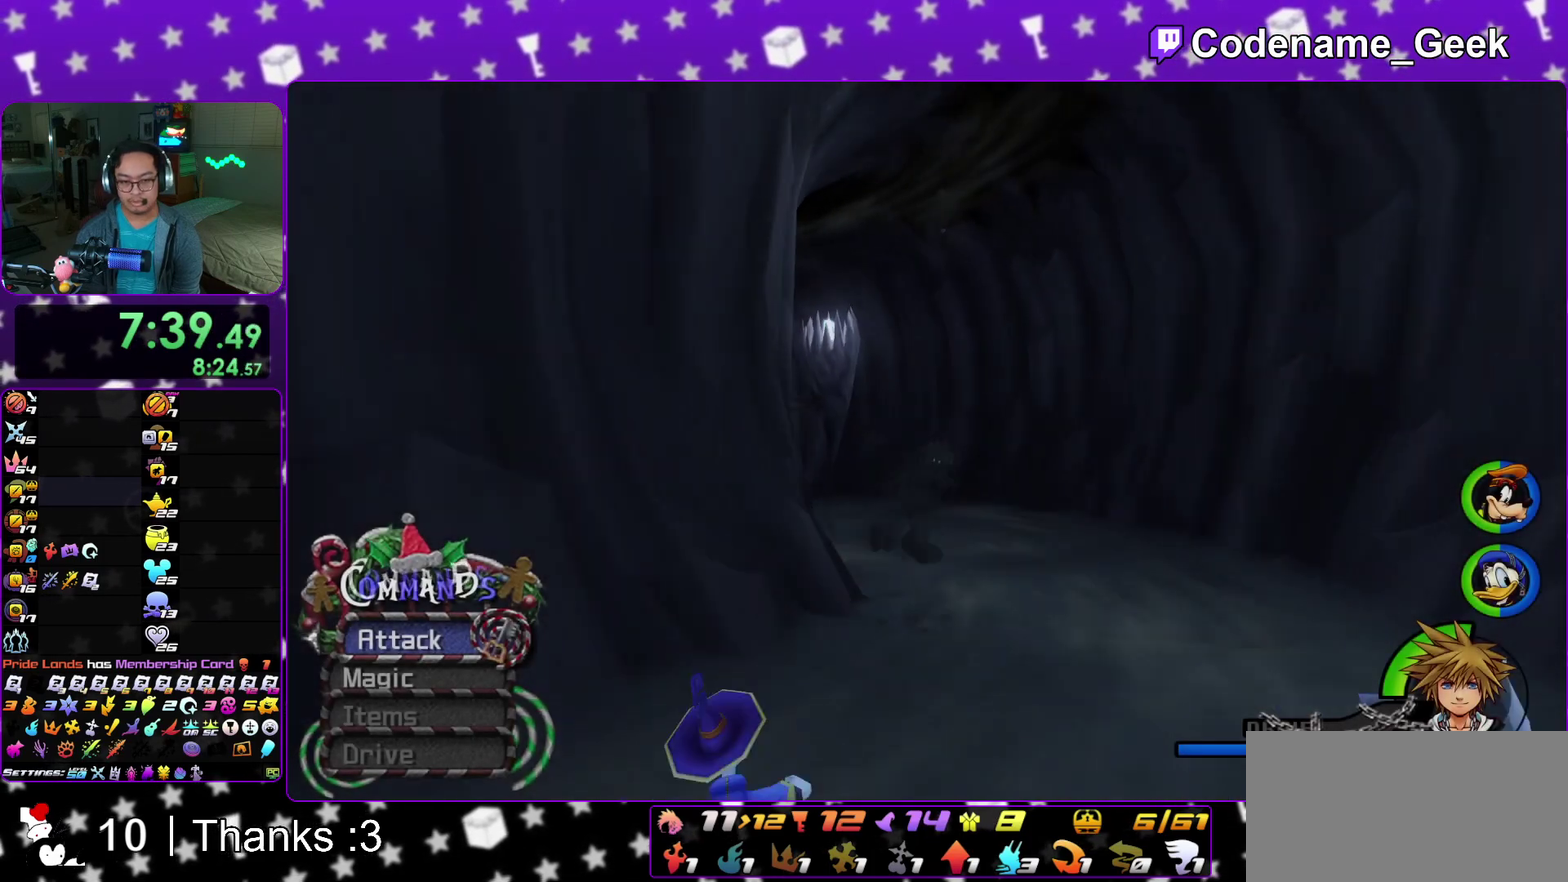
{"dt_ms": 400, "buttons": [], "left_stick": "left", "right_stick": "down-left", "events": [[83, "Y", "up"], [167, "right_stick", "down-left"], [267, "right_stick", "center"], [400, "right_stick", "down-left"]]}
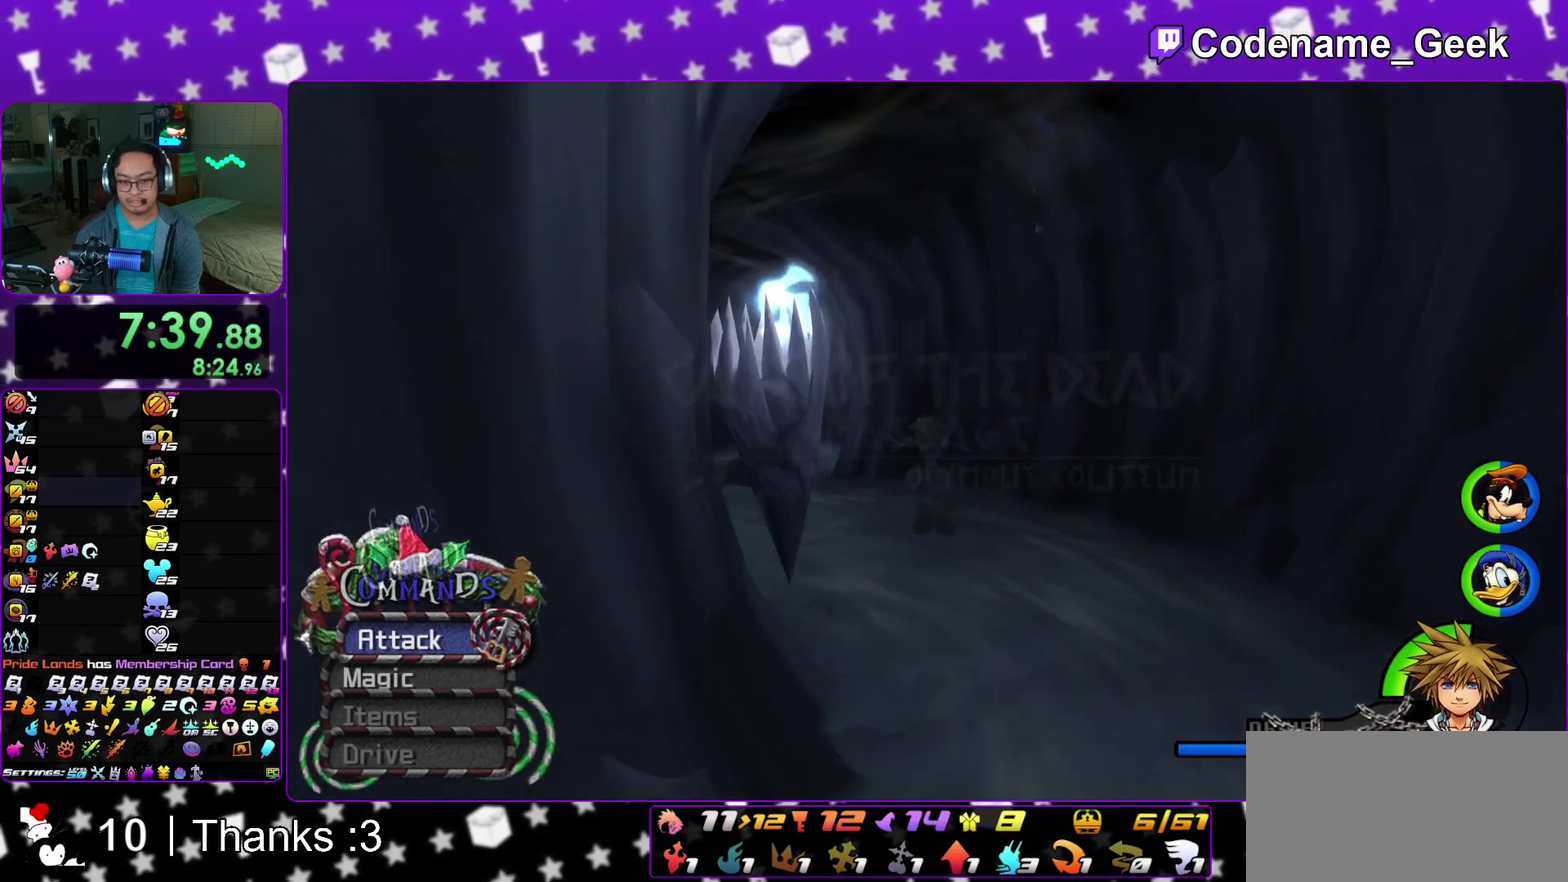
{"dt_ms": 600, "buttons": ["Y"], "left_stick": "right", "right_stick": "center", "events": [[100, "Y", "down"], [100, "right_stick", "center"], [400, "left_stick", "center"], [483, "left_stick", "right"]]}
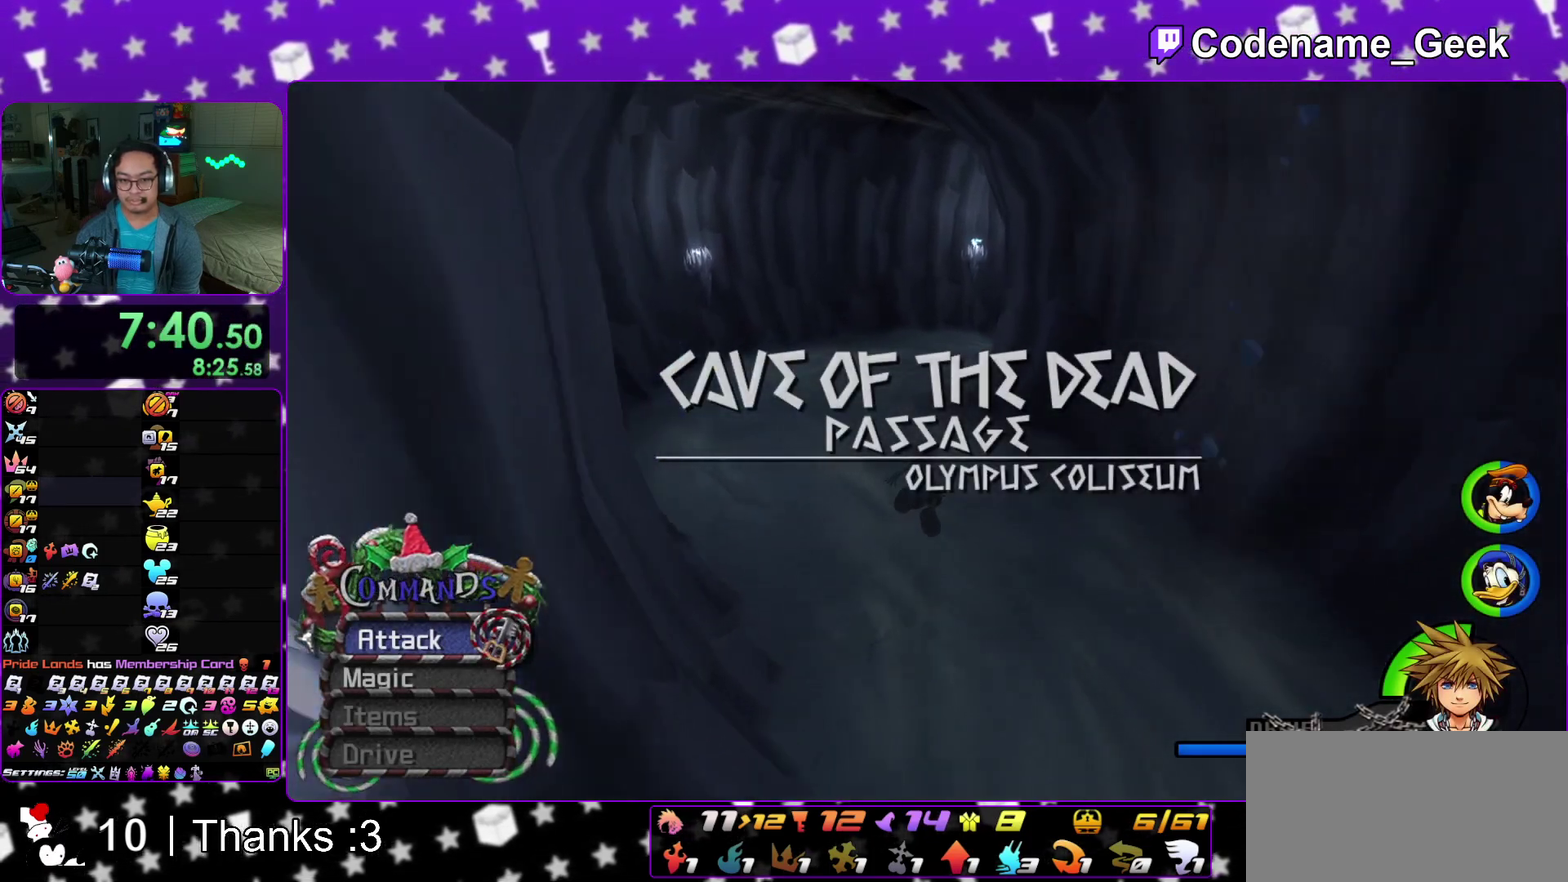
{"dt_ms": 400, "buttons": ["X", "Y"], "left_stick": "up", "right_stick": "center"}
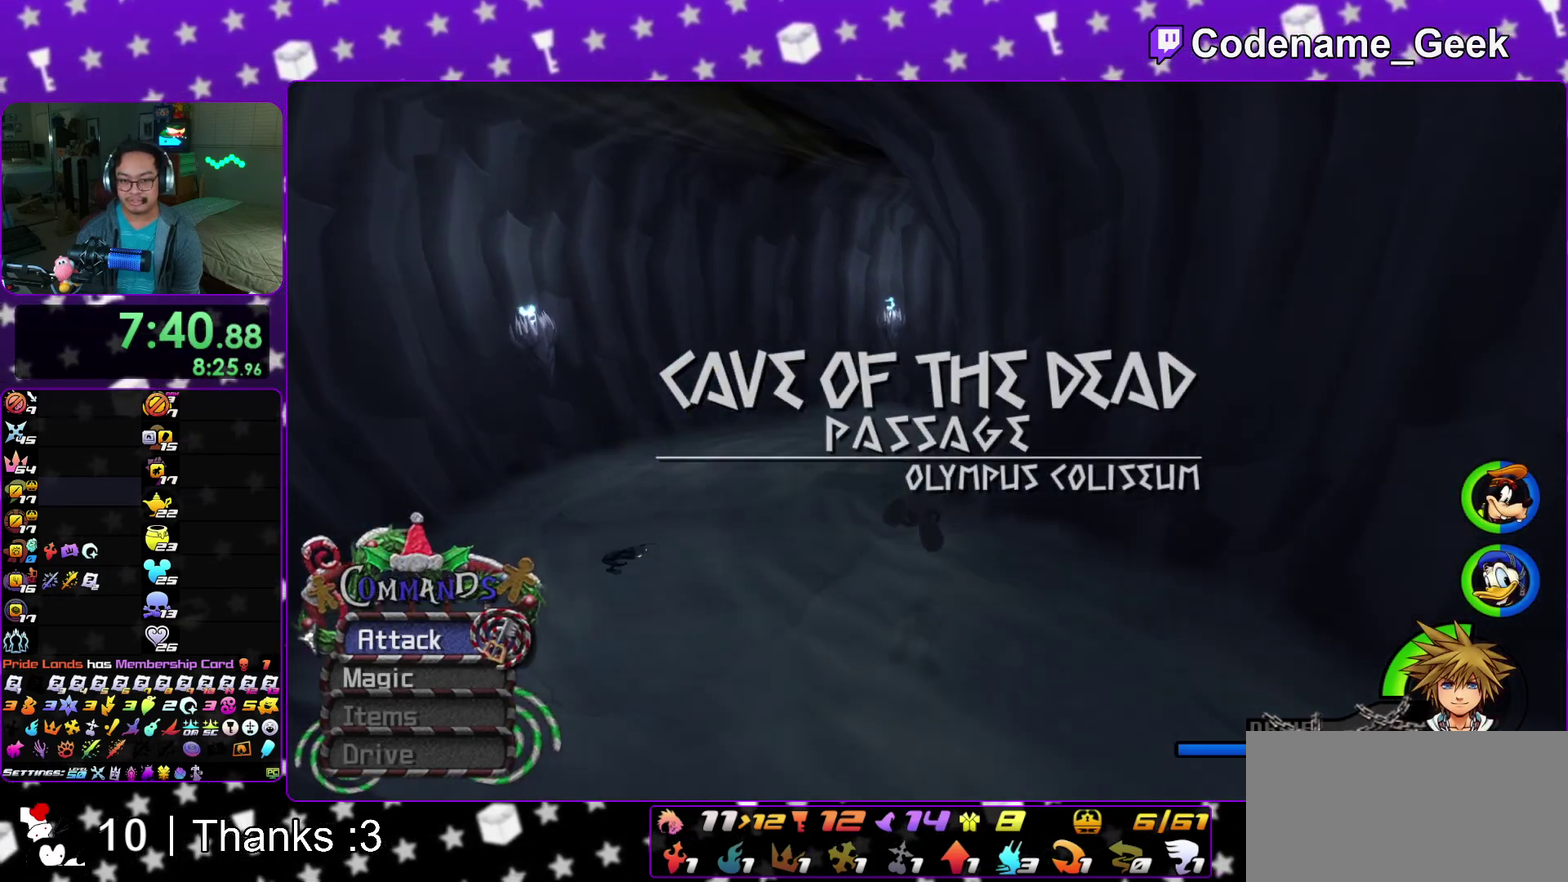
{"dt_ms": 500, "buttons": ["Y"], "left_stick": "up", "right_stick": "center"}
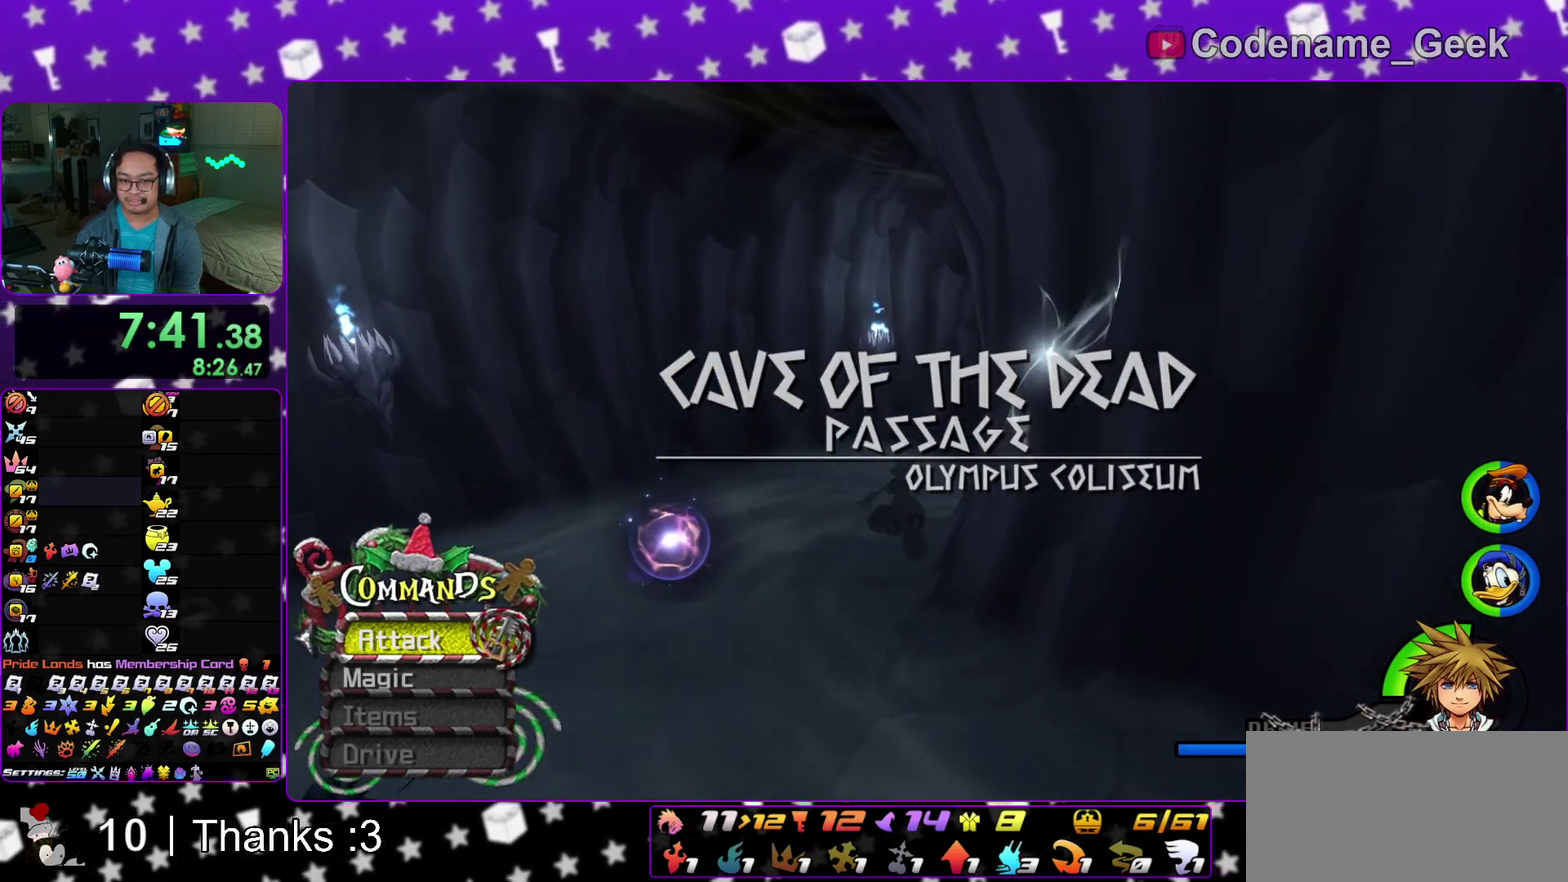
{"dt_ms": 500, "buttons": ["Y"], "left_stick": "right", "right_stick": "right"}
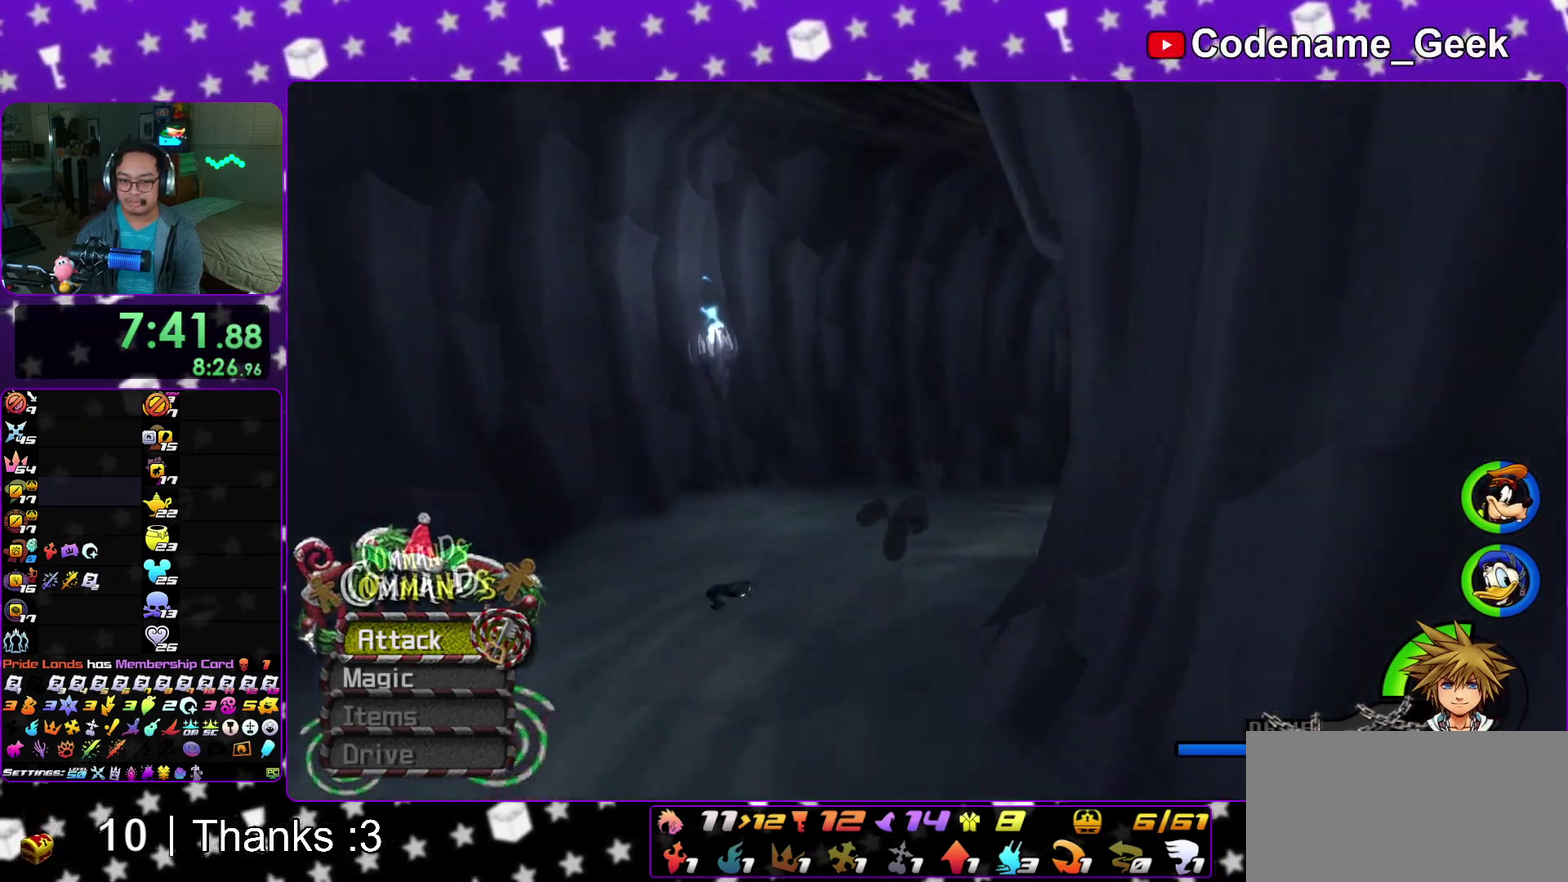
{"dt_ms": 400, "buttons": ["Y"], "left_stick": "right", "right_stick": "center", "events": [[17, "right_stick", "center"], [200, "right_stick", "right"], [283, "right_stick", "center"]]}
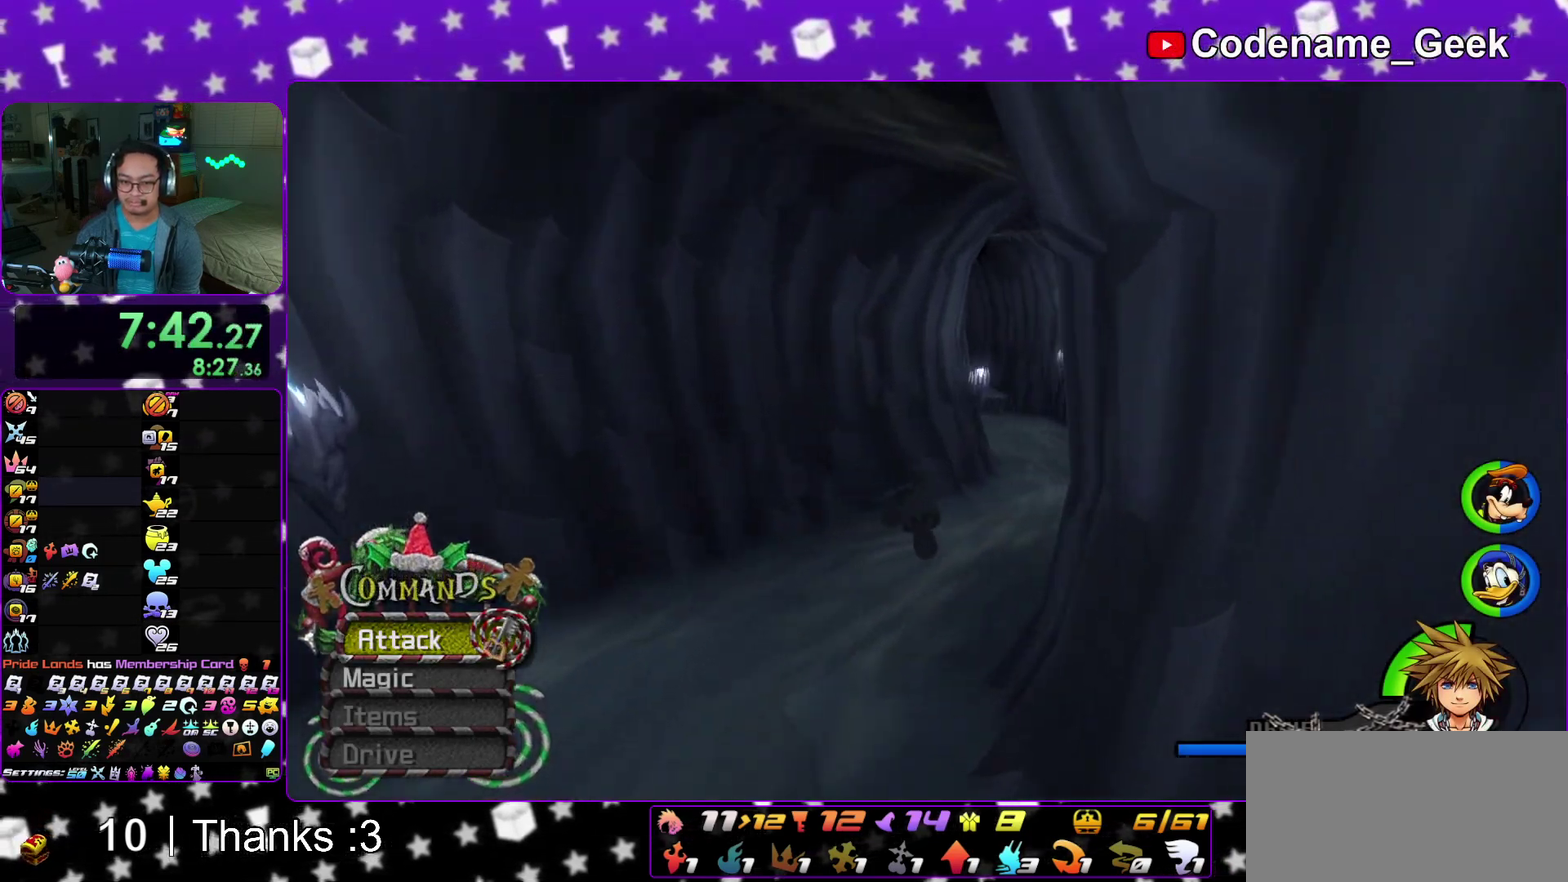
{"dt_ms": 600, "buttons": ["Y"], "left_stick": "right", "right_stick": "right", "events": [[583, "right_stick", "right"]]}
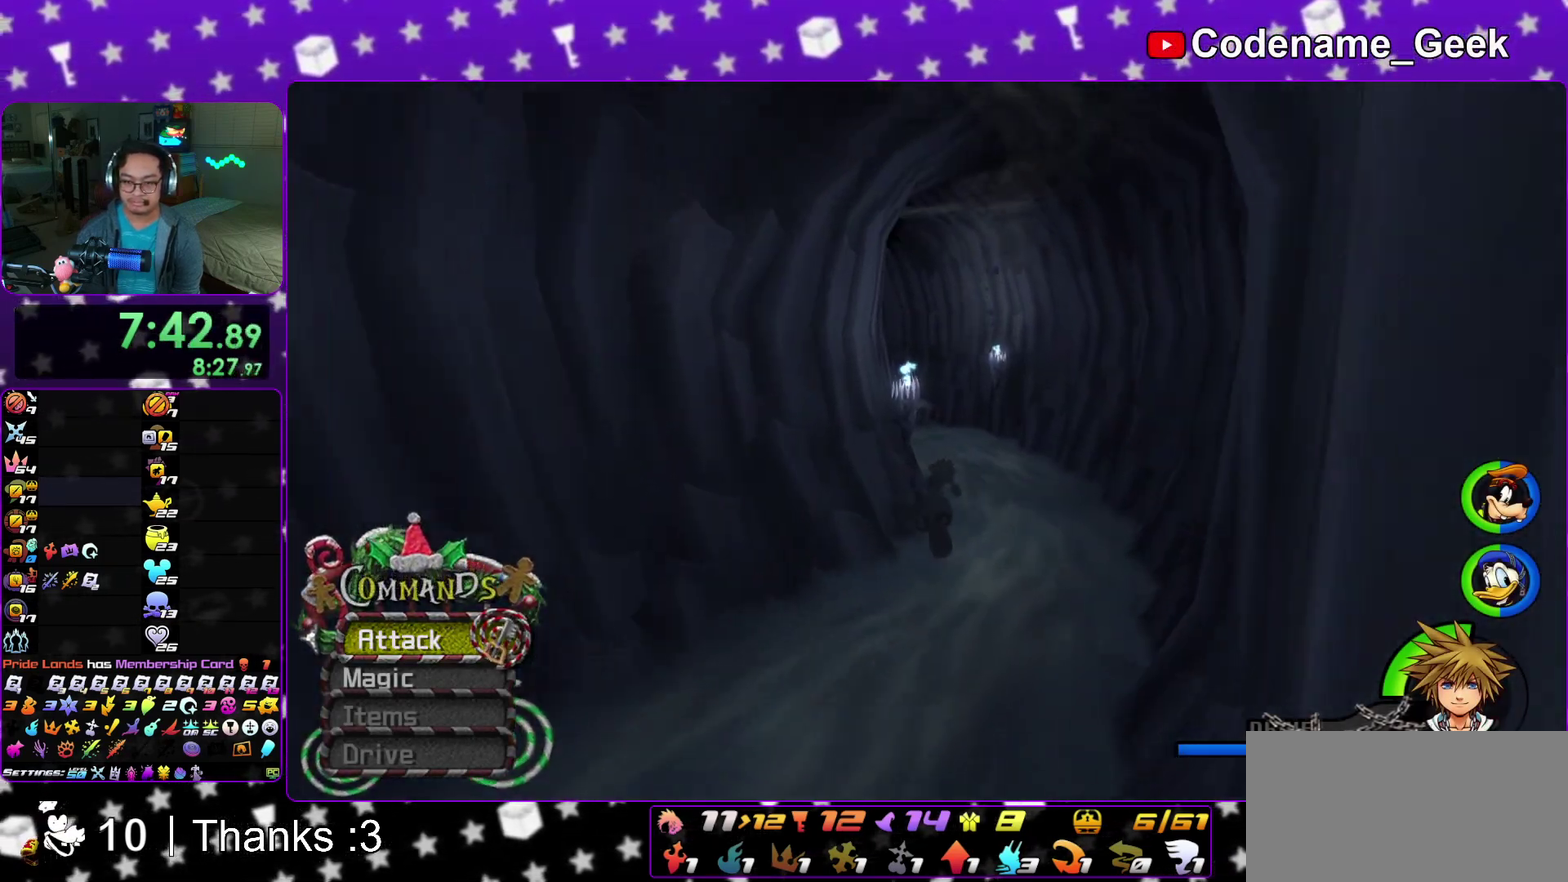
{"dt_ms": 400, "buttons": ["Y"], "left_stick": "right", "right_stick": "center", "events": [[33, "right_stick", "center"], [100, "left_stick", "center"], [350, "left_stick", "right"]]}
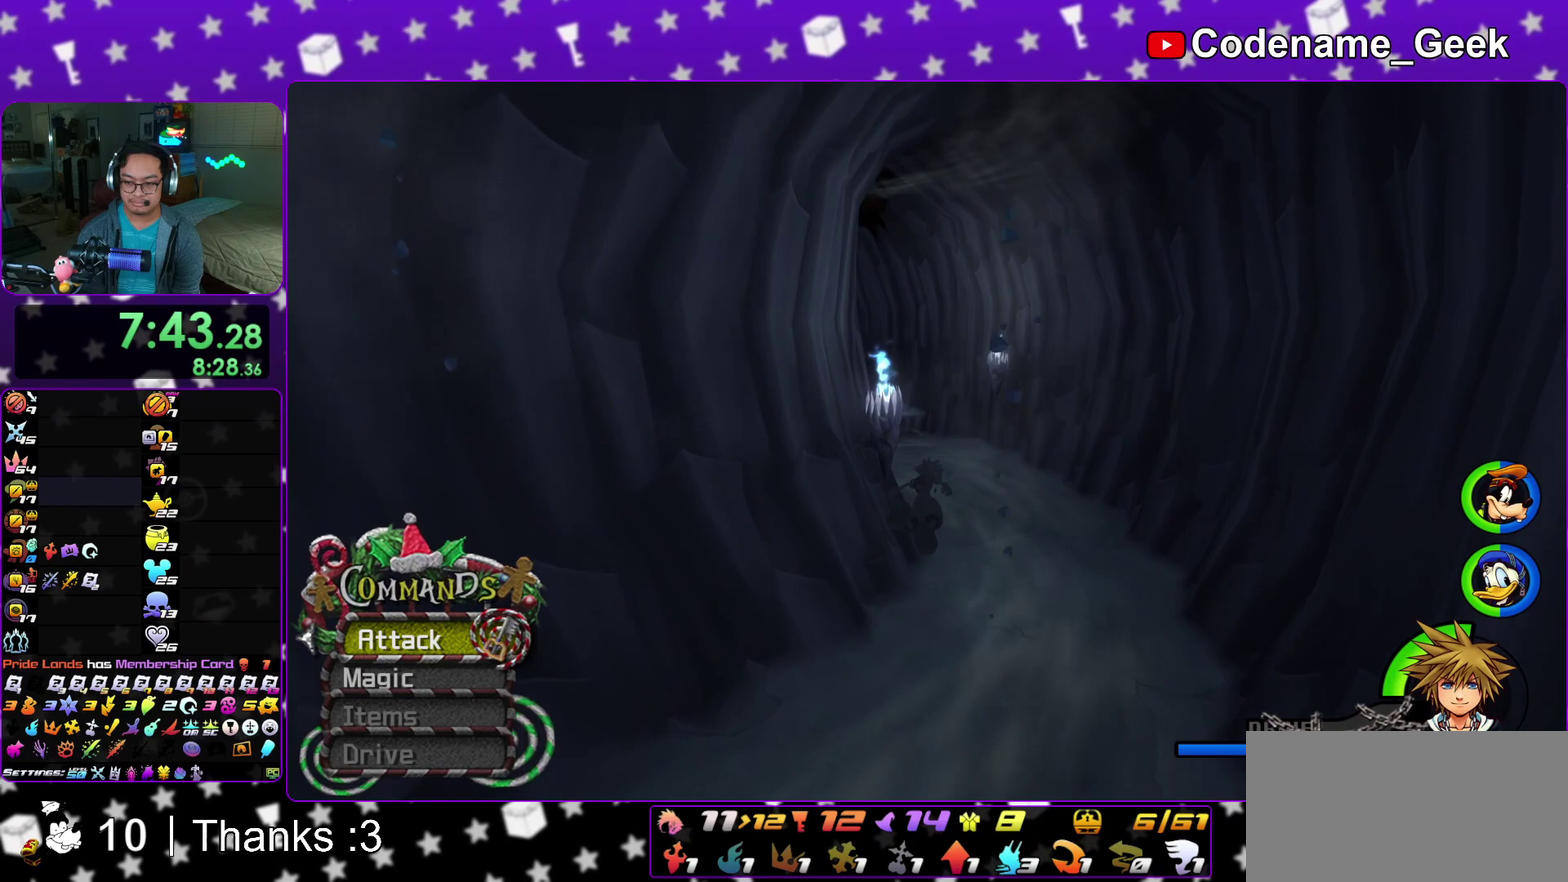
{"dt_ms": 600, "buttons": ["X", "Y"], "left_stick": "up", "right_stick": "center"}
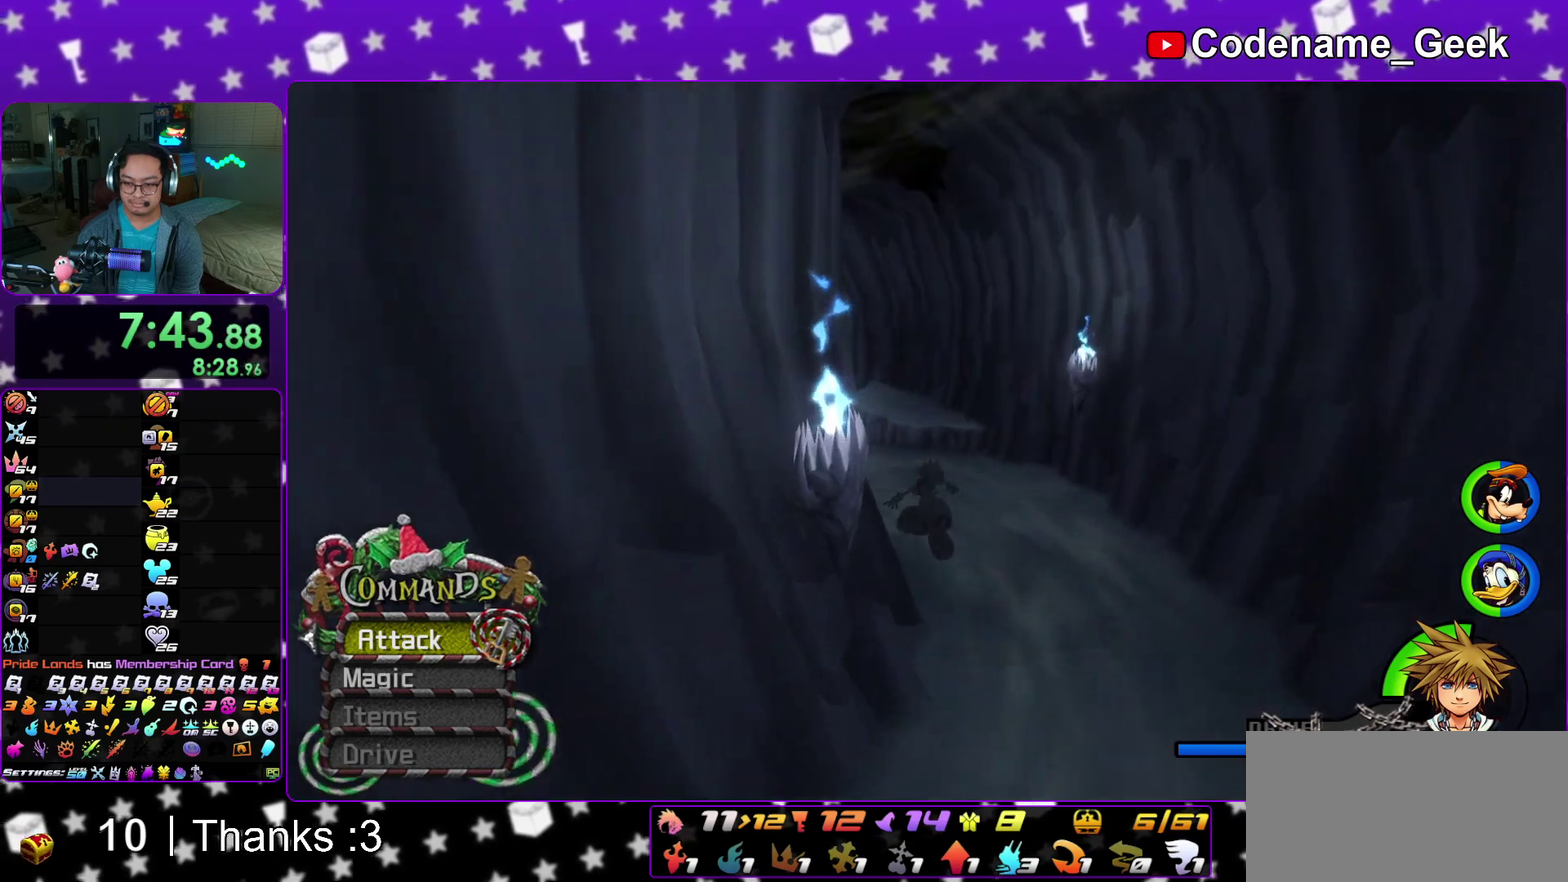
{"dt_ms": 500, "buttons": ["X", "Y"], "left_stick": "up", "right_stick": "left"}
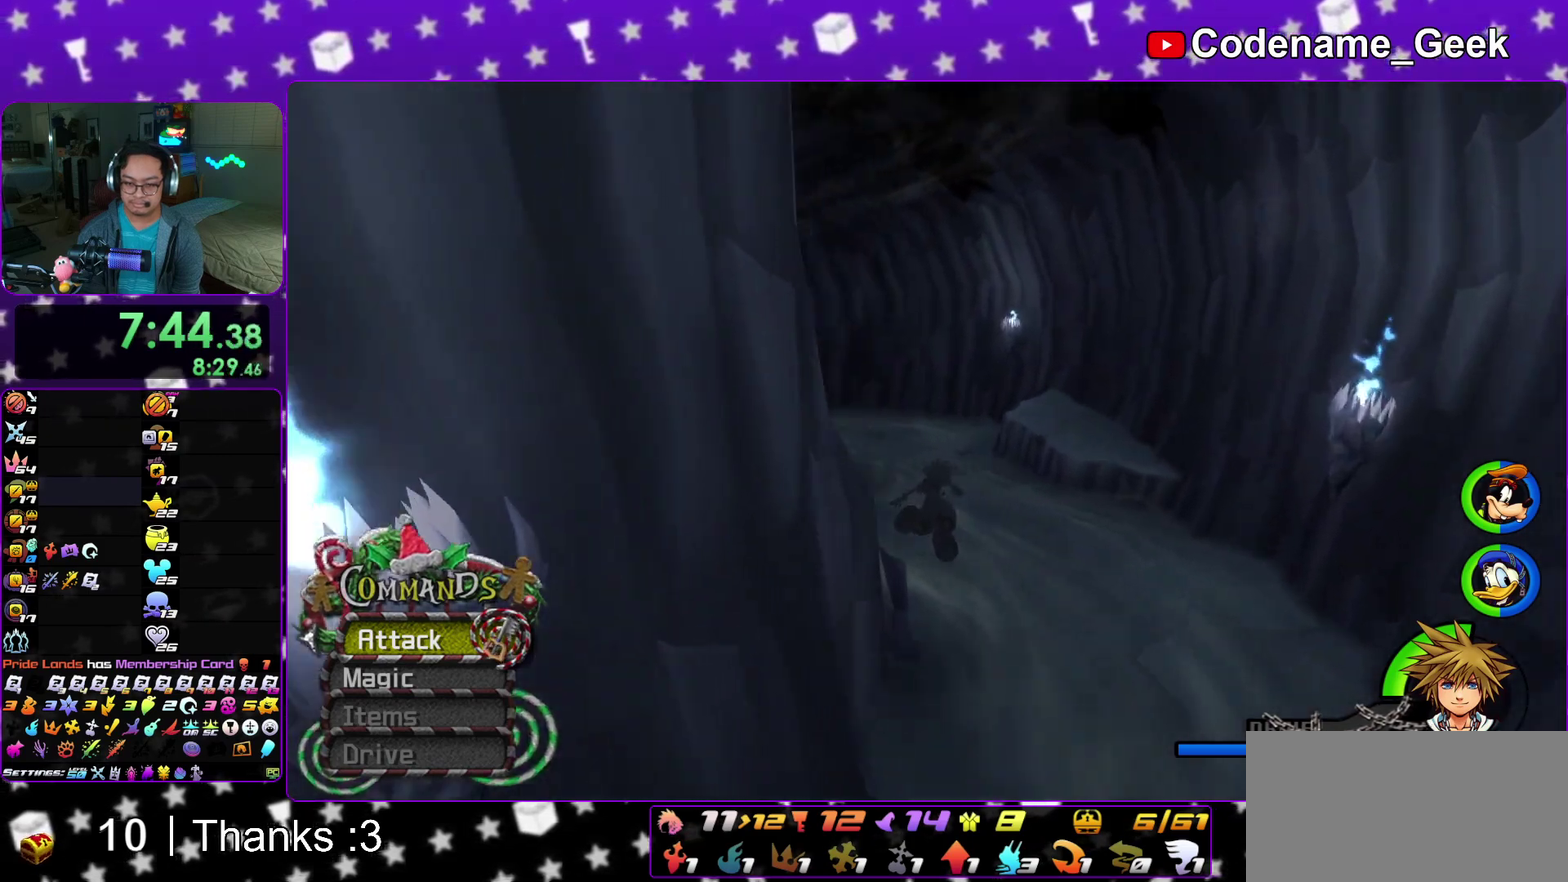
{"dt_ms": 500, "buttons": ["Y"], "left_stick": "left", "right_stick": "center"}
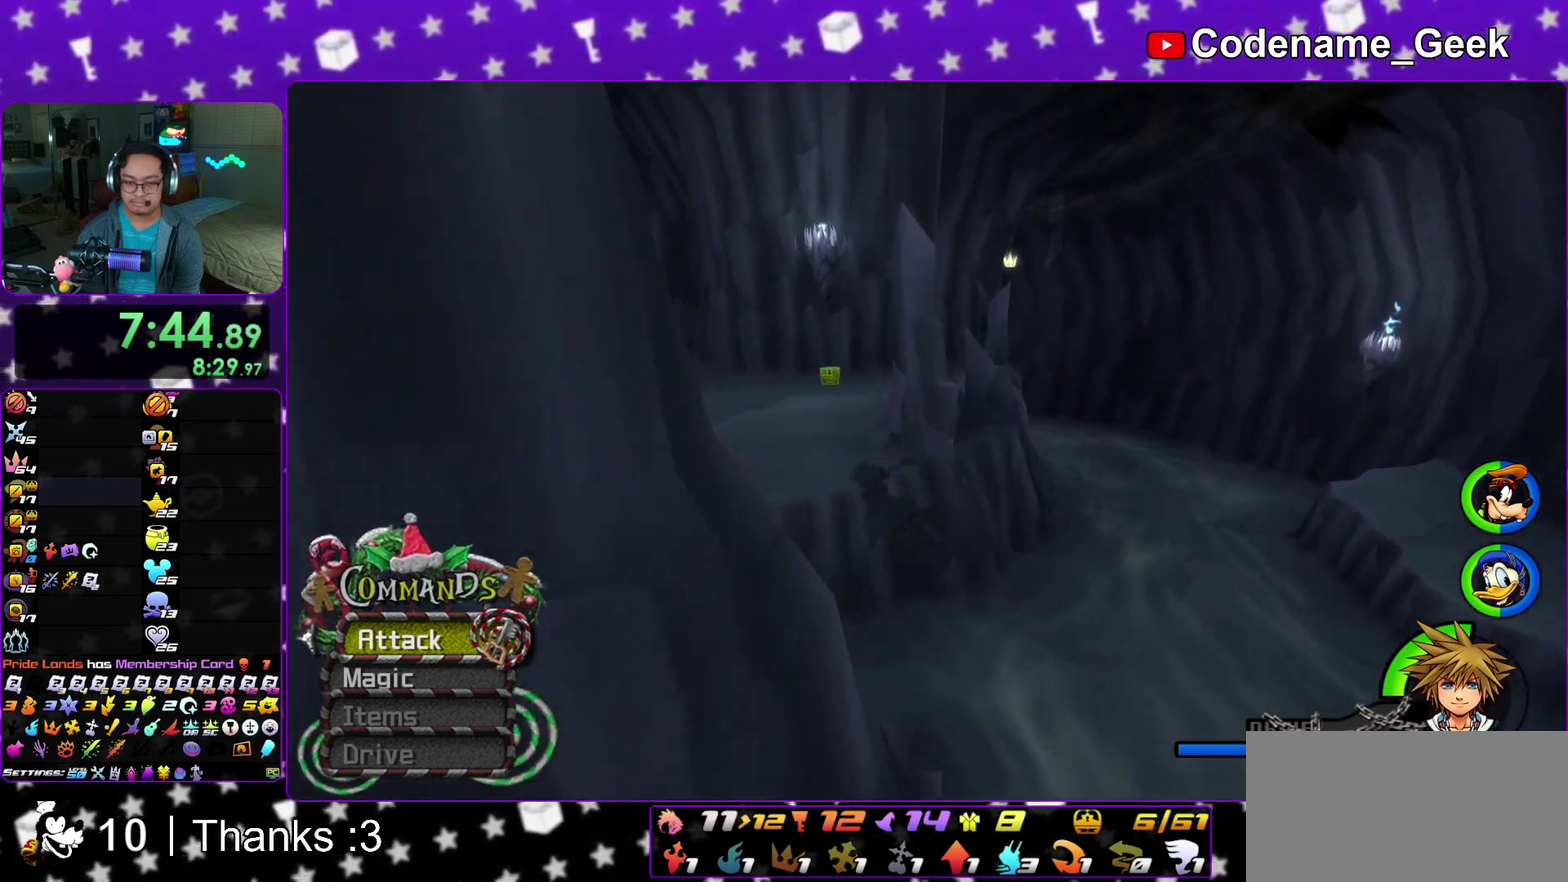
{"dt_ms": 400, "buttons": [], "left_stick": "up", "right_stick": "center"}